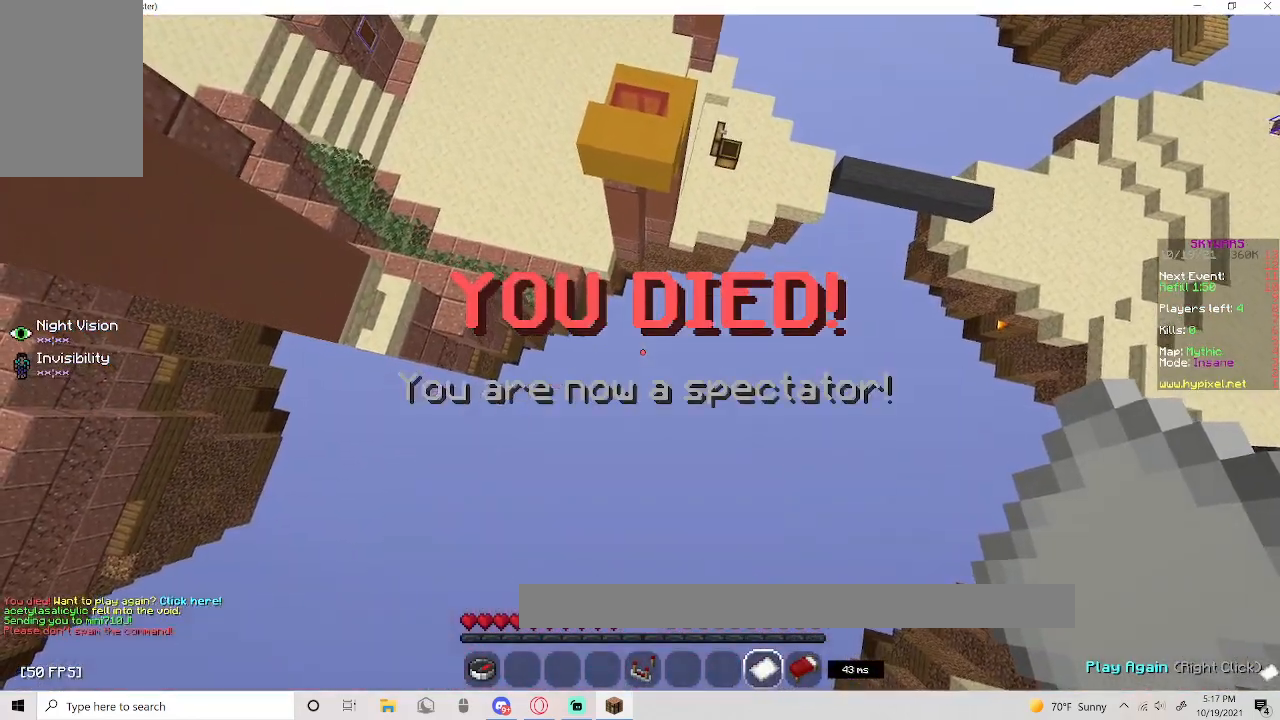
Gameplay with keyboard and mouse; each line is a JSON object with the keys and mouse buttons held at the frame after it. "events" lists presses ("down") and releases ("up") of "a", "d", "s", "space", "w", "mouse_left" and "mouse_right" between this image and that frame as [ms after this image, input, new state], when the widget could be followed in between. "mouse_left", "mouse_right" = the "left", "right" buttons of the "mouse" list. No other keys are recorded. Fast repeated clicks can show as one long hold. Mouse movement is not recorded.
{"keys": [], "mouse": [], "events": []}
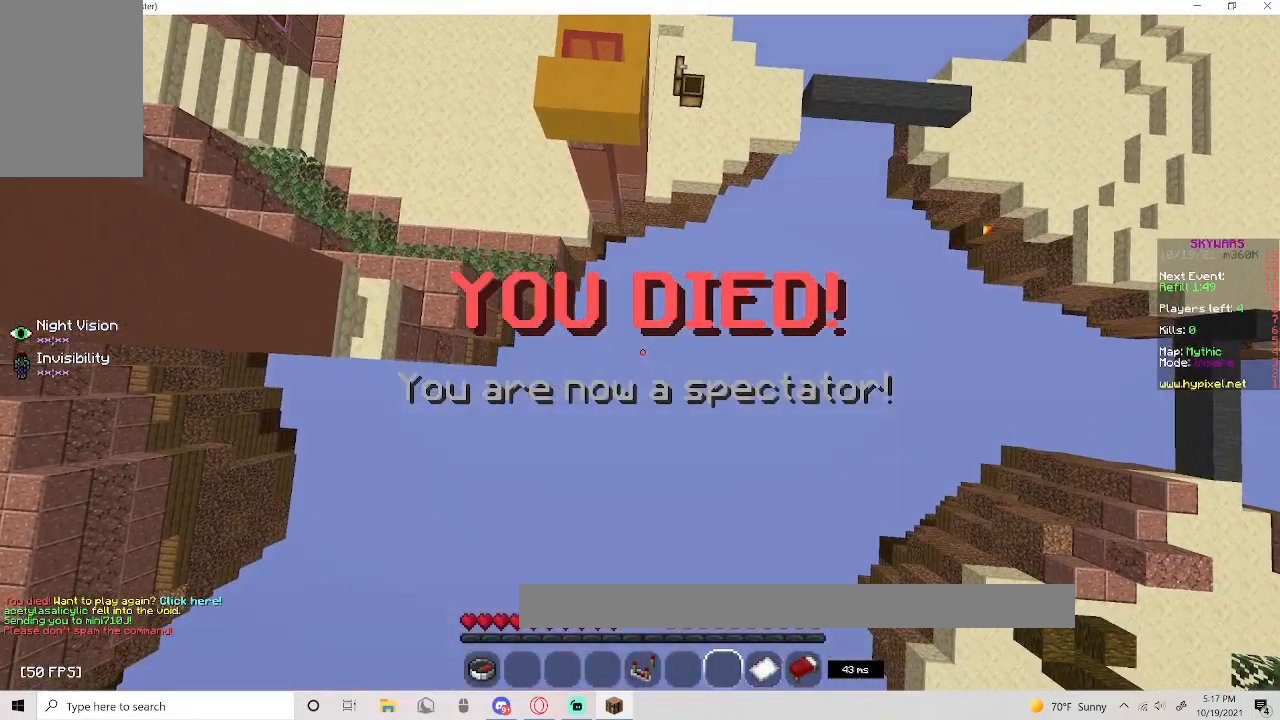
{"keys": [], "mouse": [], "events": []}
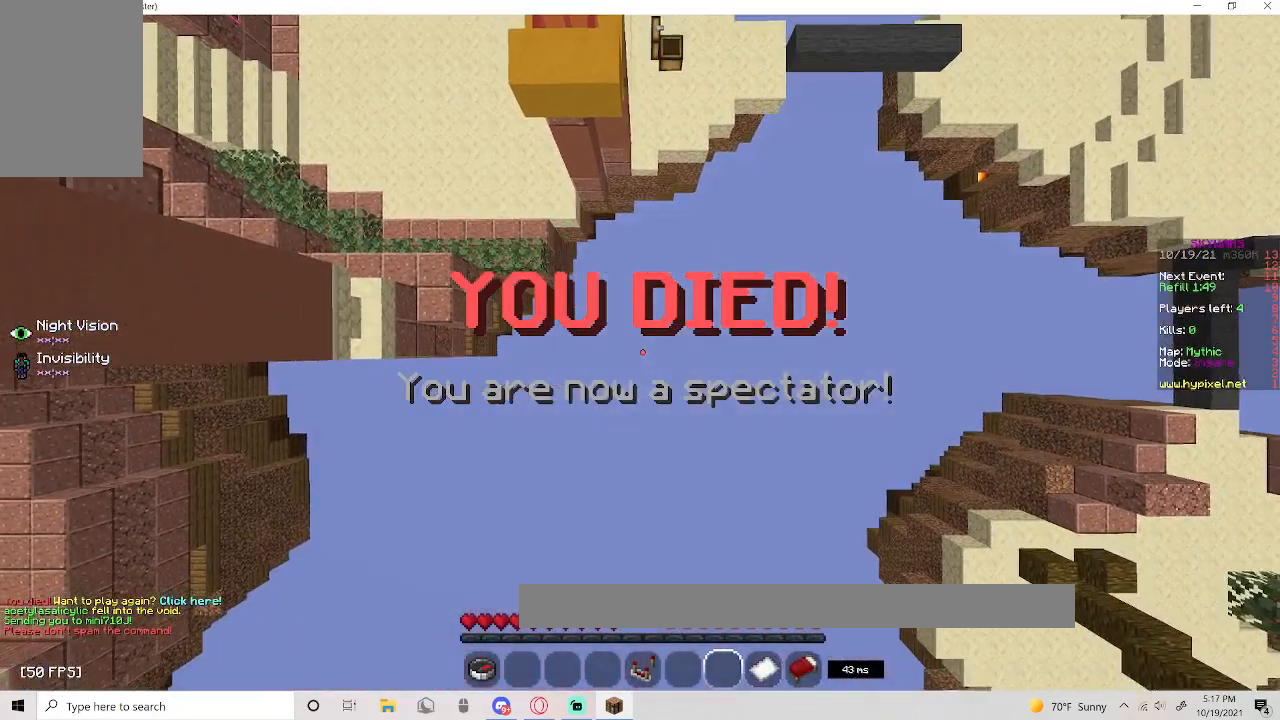
{"keys": [], "mouse": []}
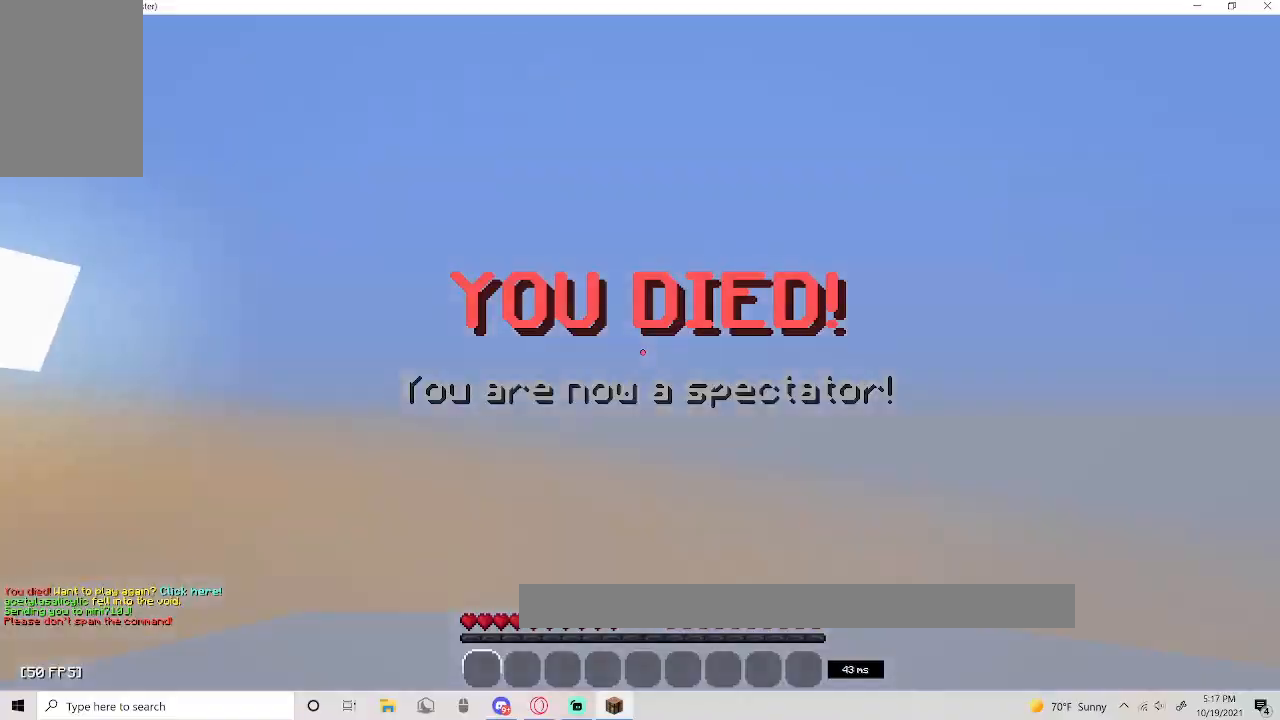
{"keys": [], "mouse": [], "events": []}
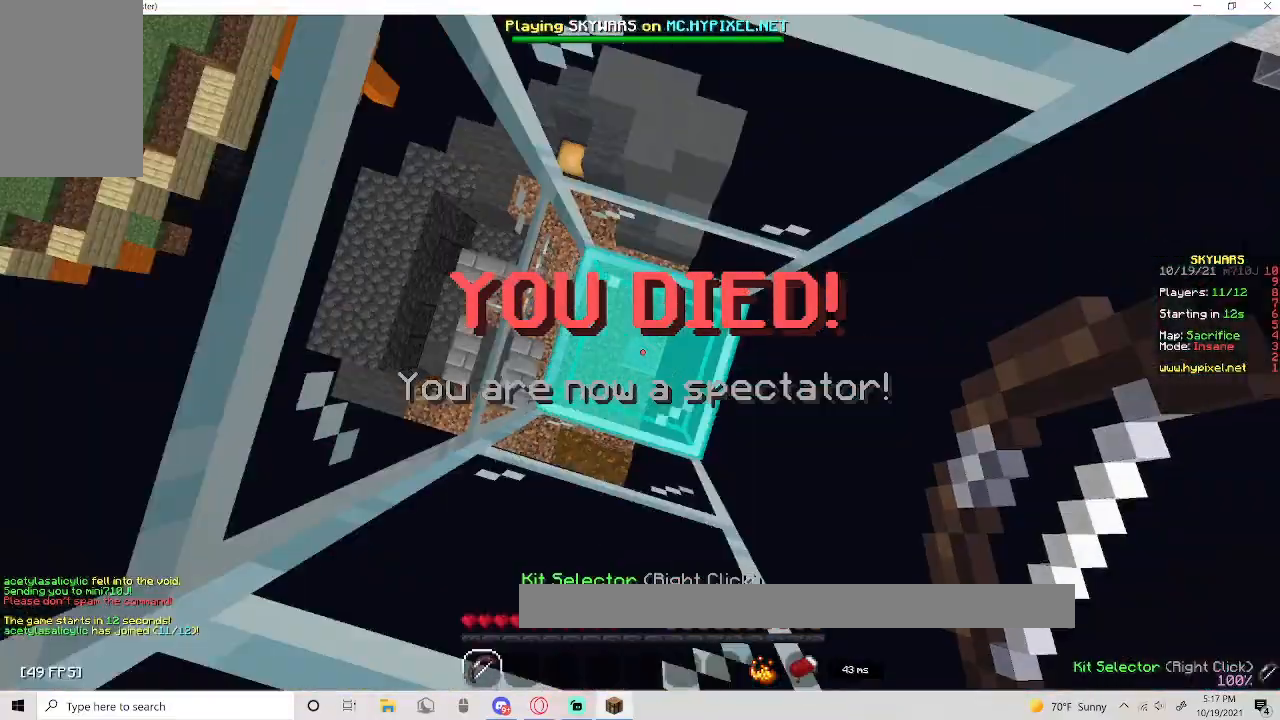
{"keys": [], "mouse": [], "events": []}
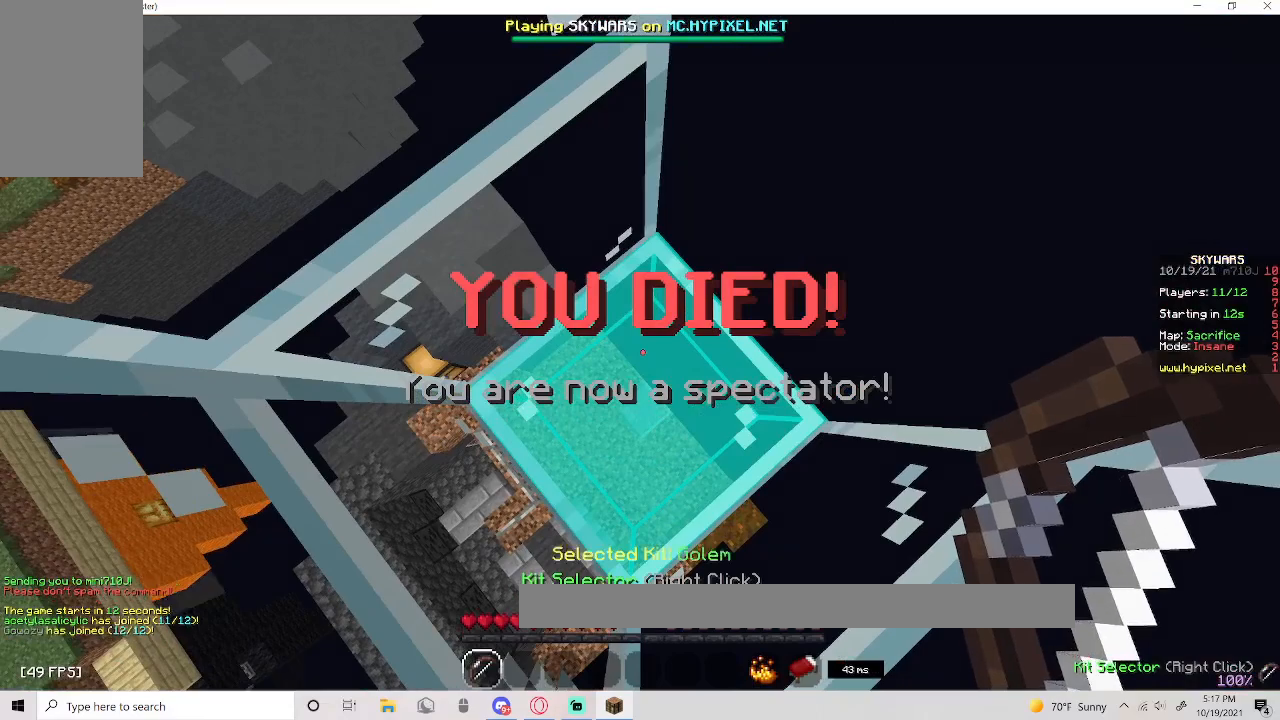
{"keys": [], "mouse": [], "events": [[250, "mouse_right", "down"], [400, "mouse_right", "up"]]}
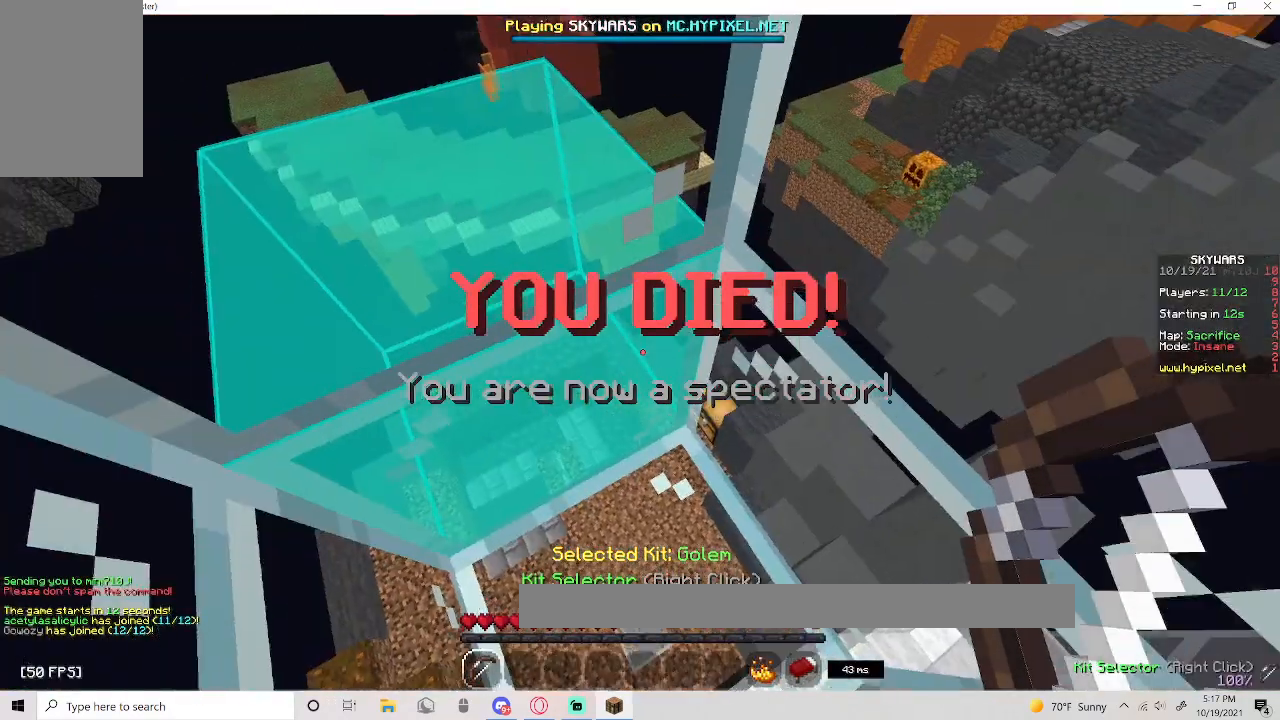
{"keys": [], "mouse": [], "events": []}
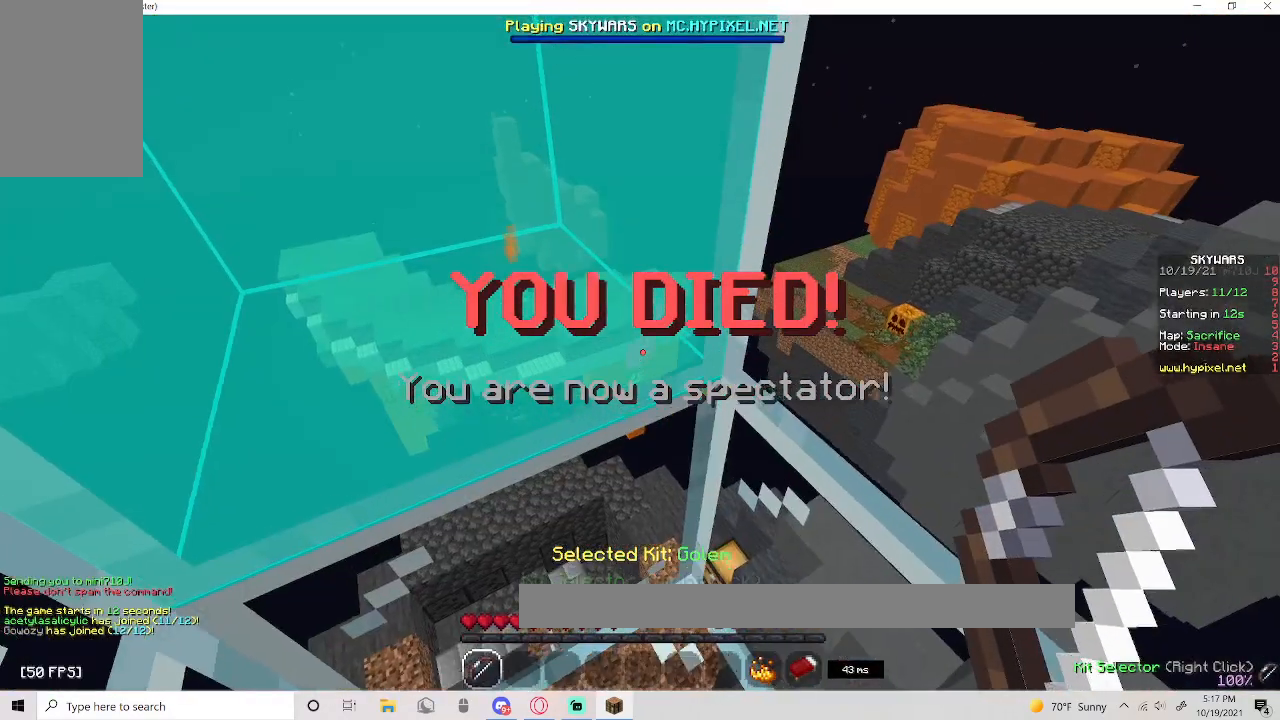
{"keys": [], "mouse": [], "events": [[83, "mouse_right", "down"], [283, "mouse_right", "up"]]}
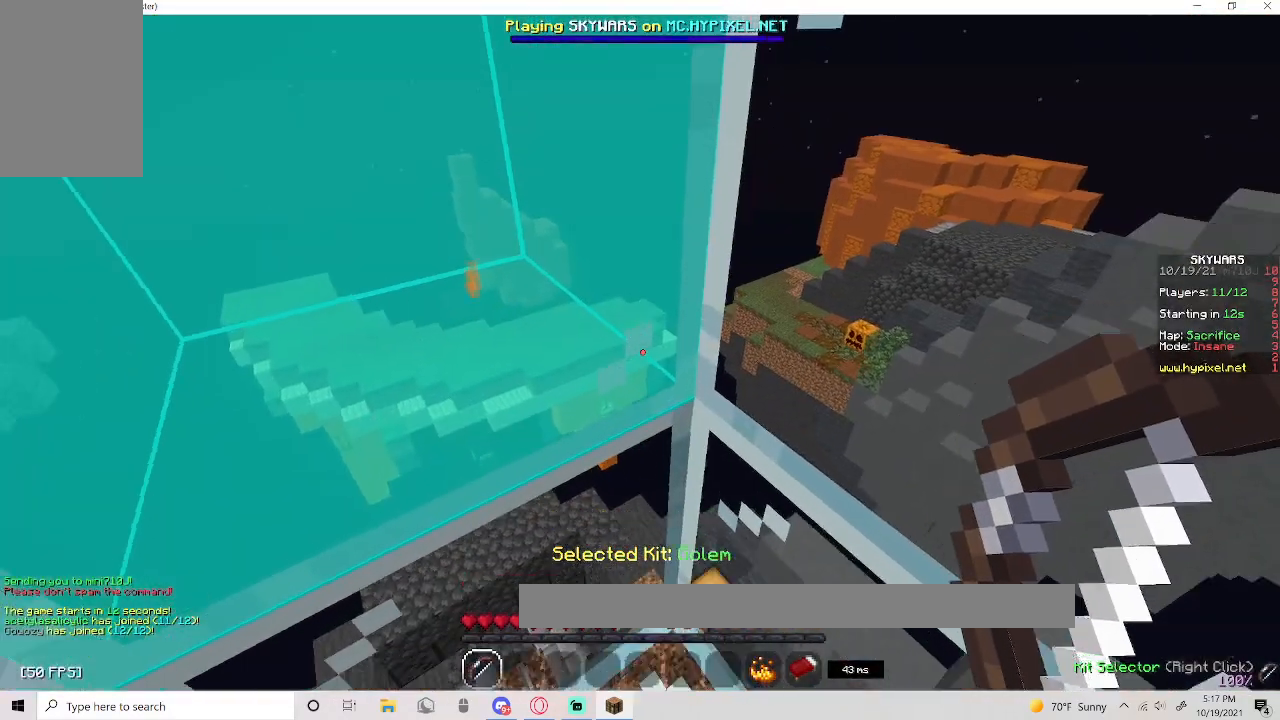
{"keys": [], "mouse": [], "events": []}
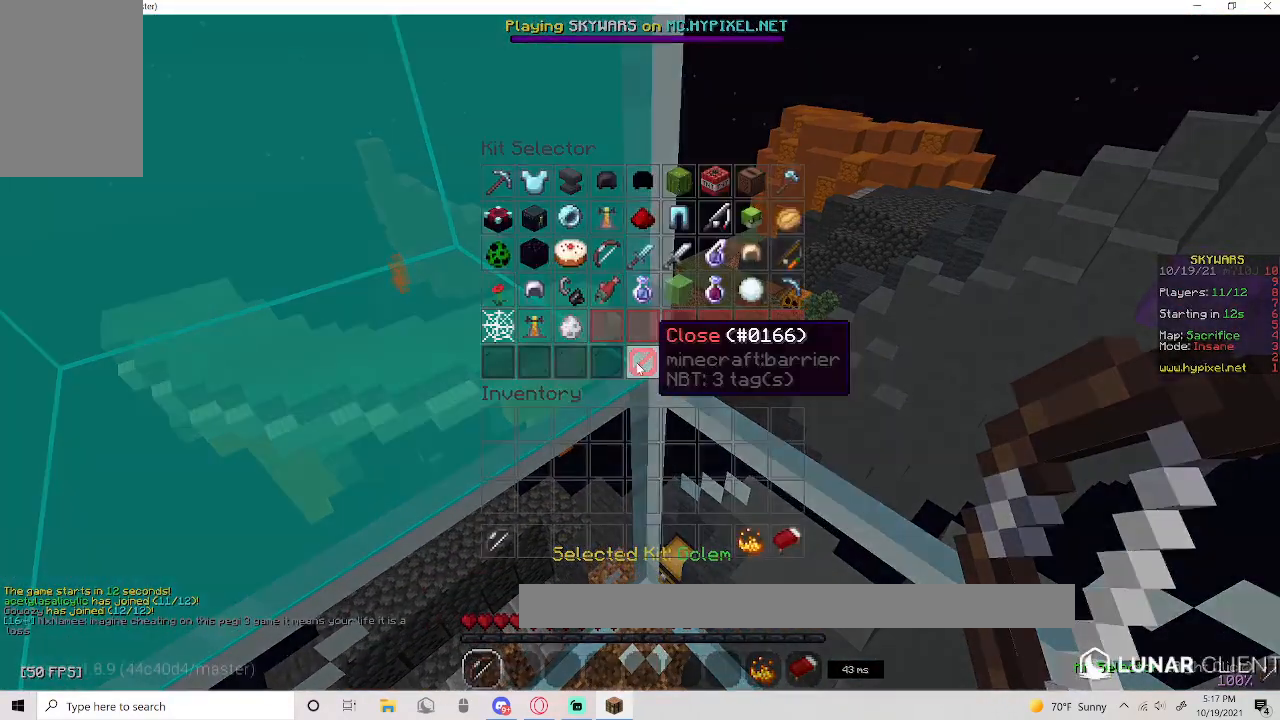
{"keys": [], "mouse": [], "events": []}
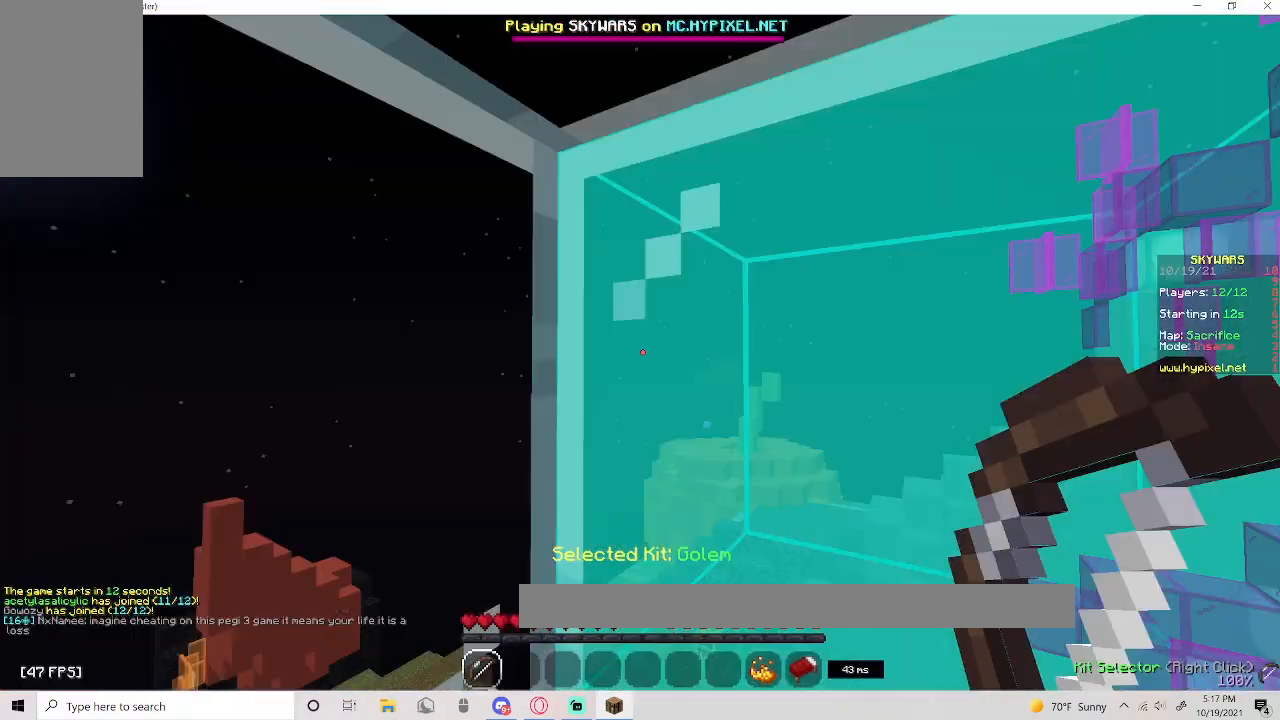
{"keys": [], "mouse": ["right"], "events": [[433, "mouse_right", "down"]]}
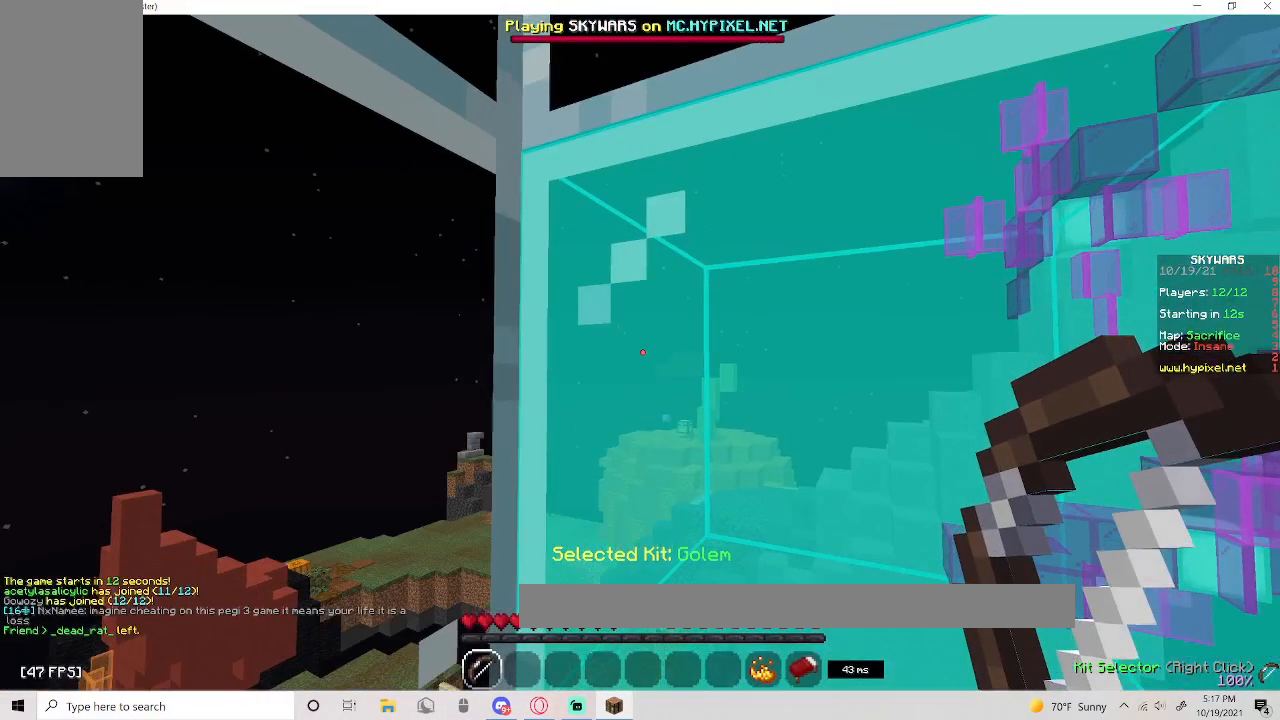
{"keys": [], "mouse": [], "events": [[133, "mouse_right", "up"]]}
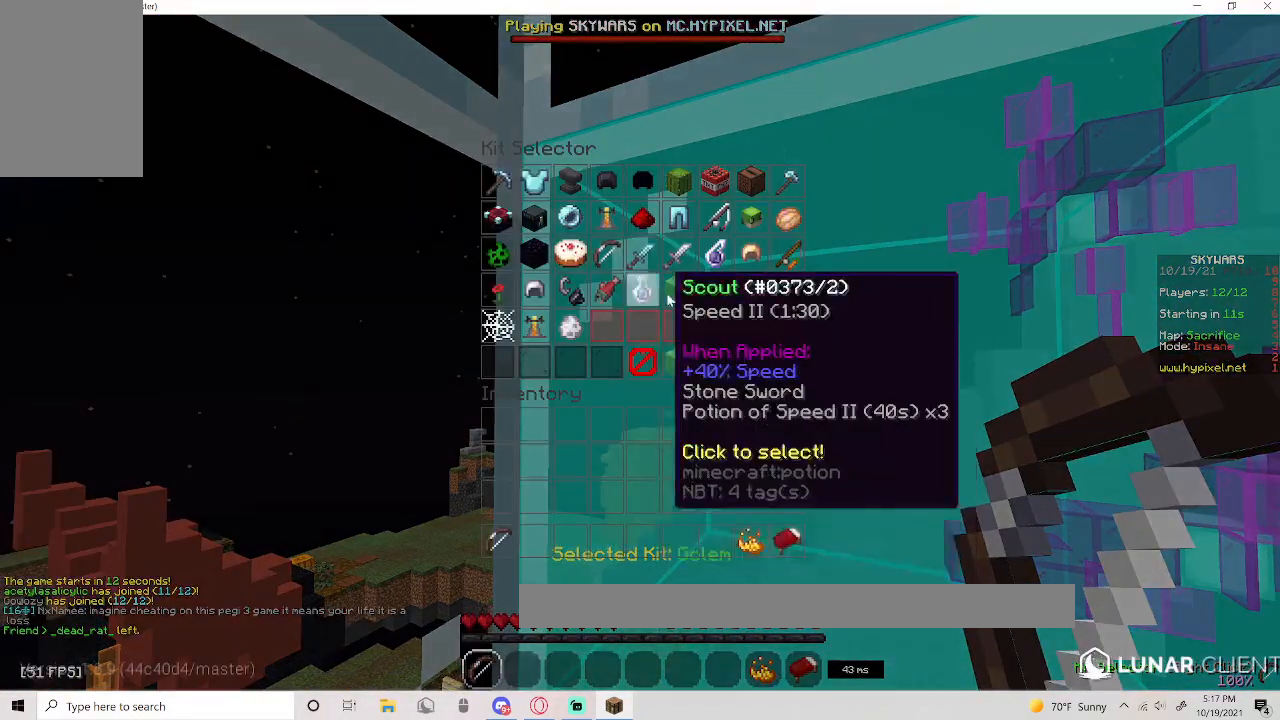
{"keys": [], "mouse": [], "events": []}
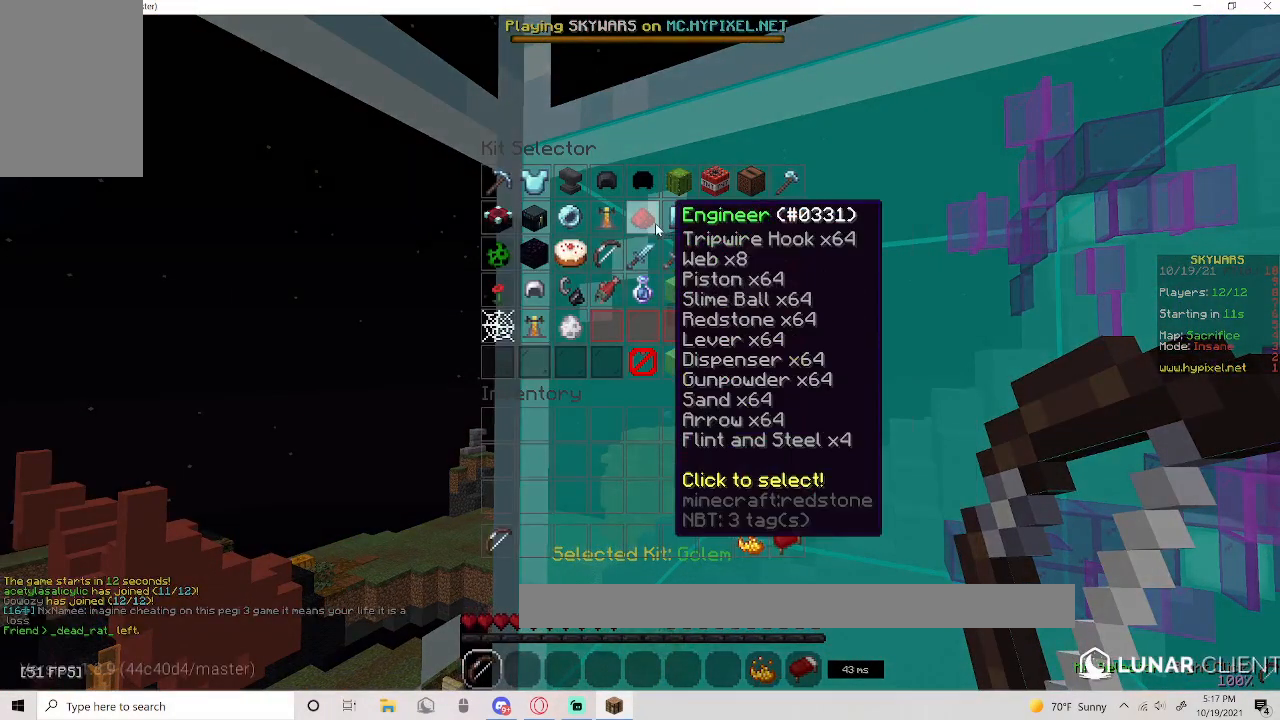
{"keys": [], "mouse": [], "events": []}
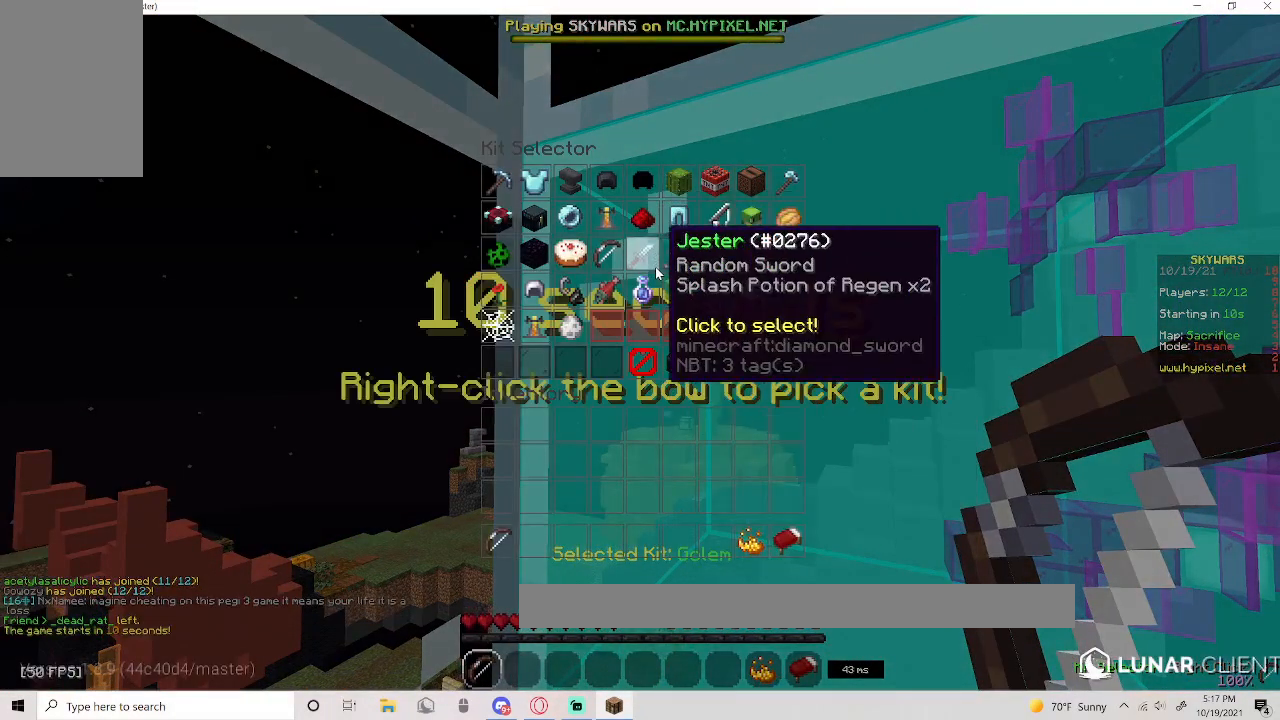
{"keys": [], "mouse": [], "events": []}
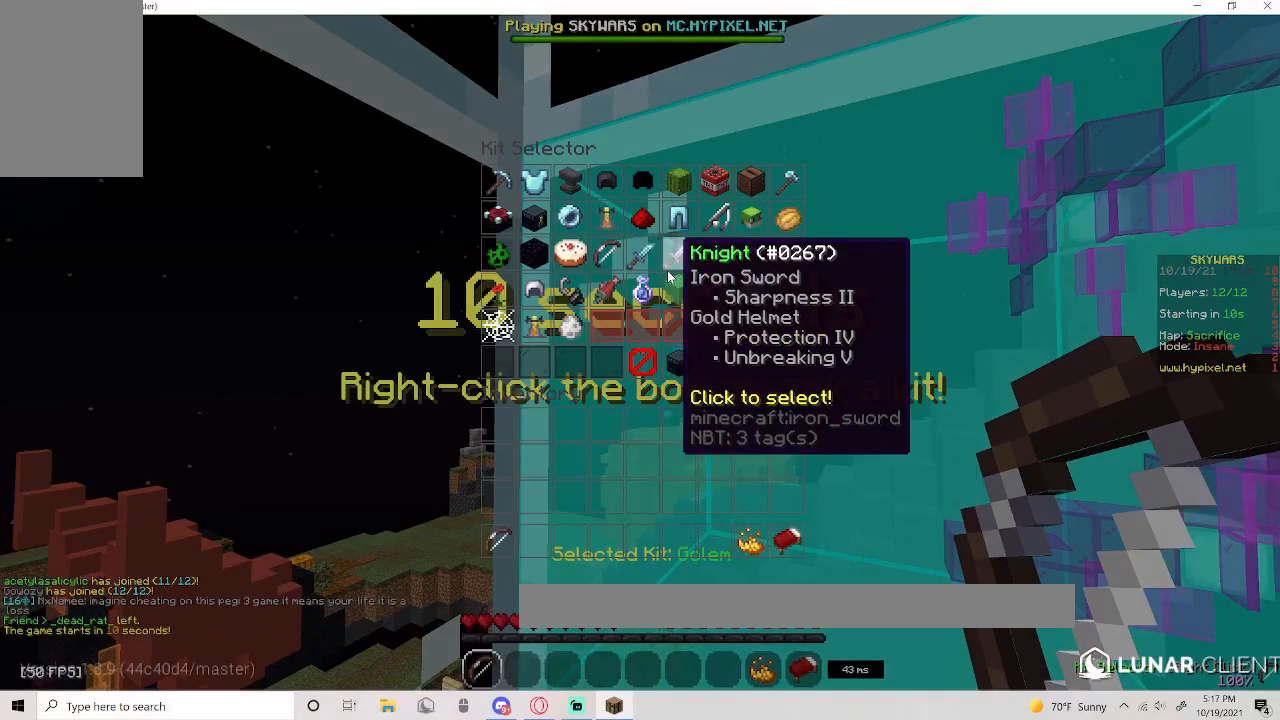
{"keys": [], "mouse": [], "events": []}
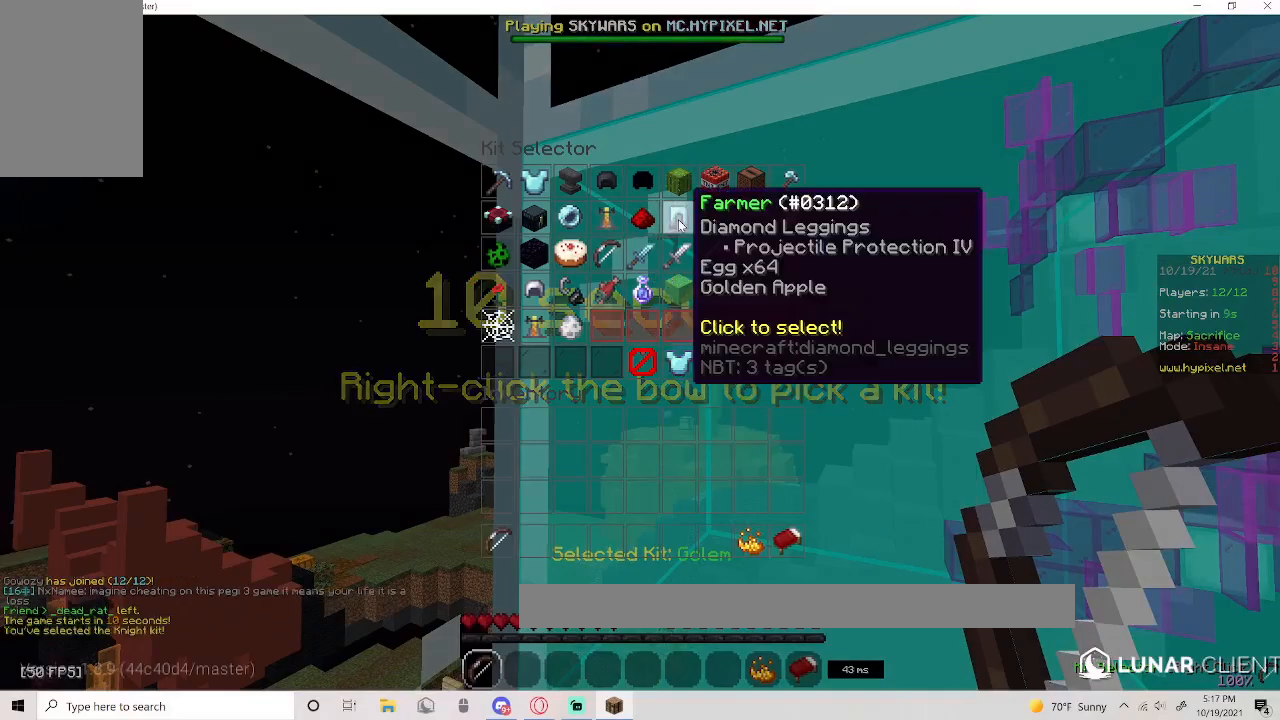
{"keys": [], "mouse": [], "events": []}
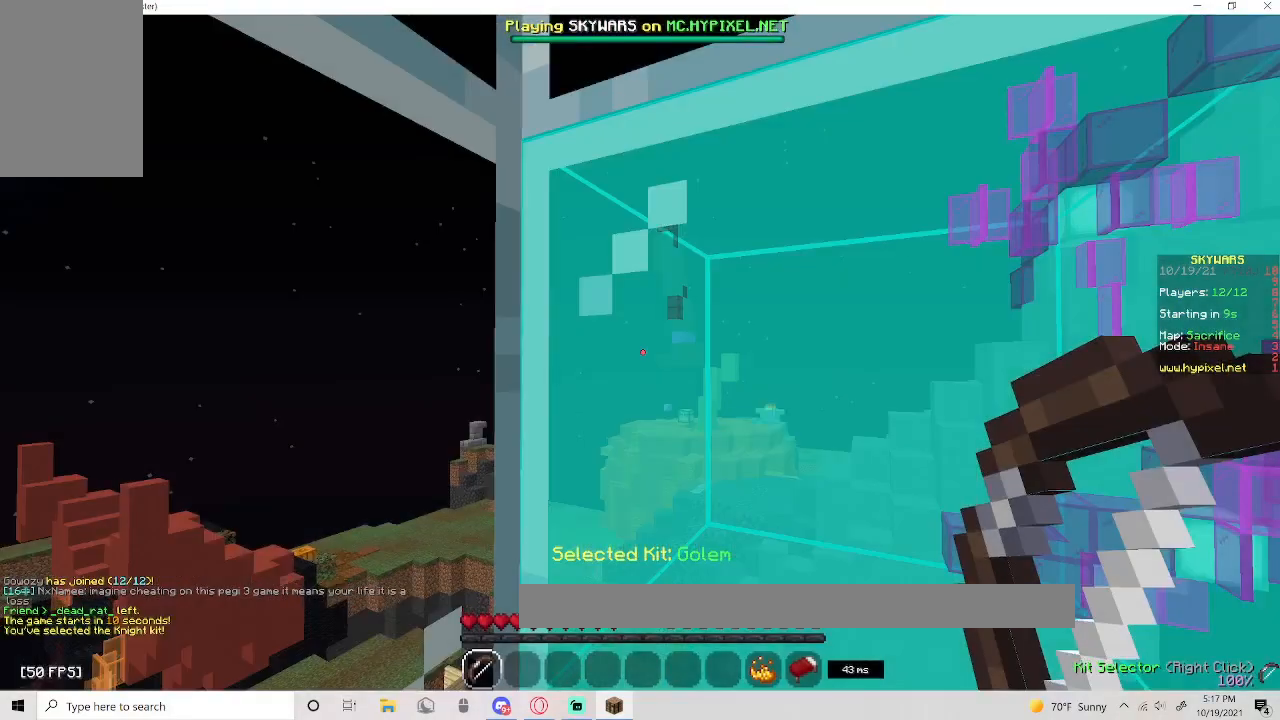
{"keys": ["w"], "mouse": ["left"], "events": [[50, "w", "down"], [483, "mouse_left", "down"]]}
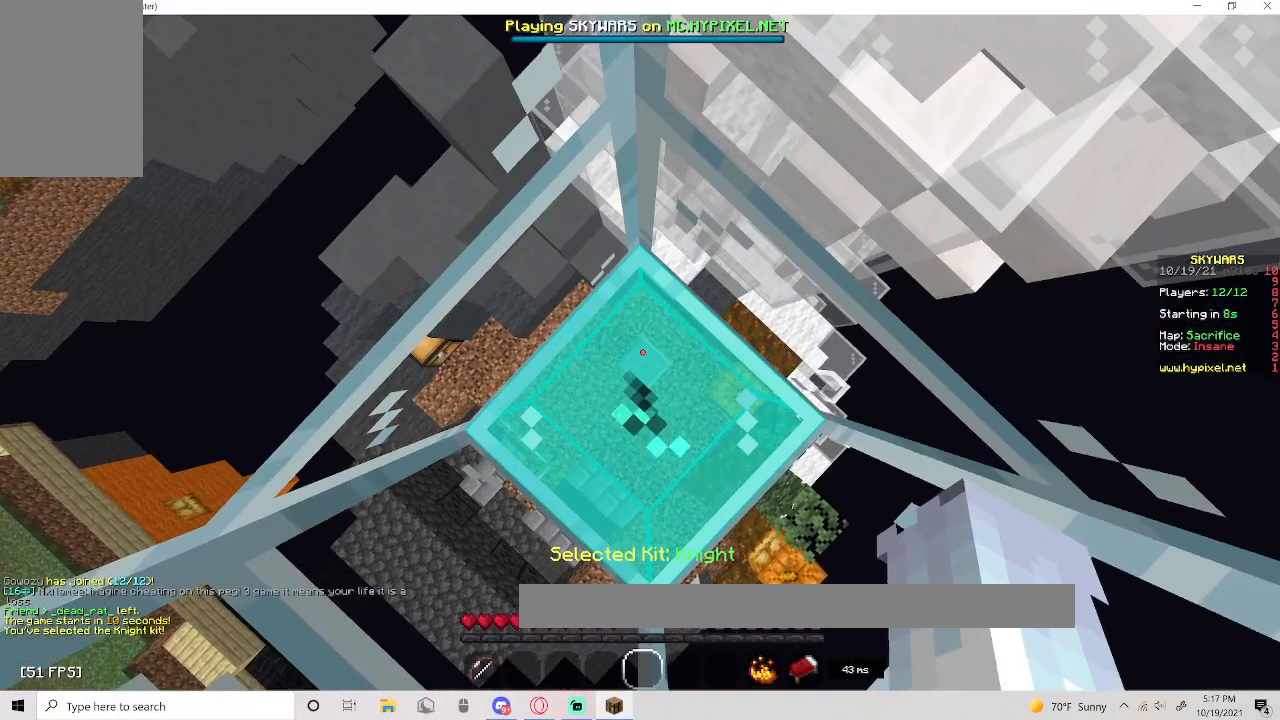
{"keys": ["w"], "mouse": ["left"], "events": [[133, "space", "down"], [350, "space", "up"]]}
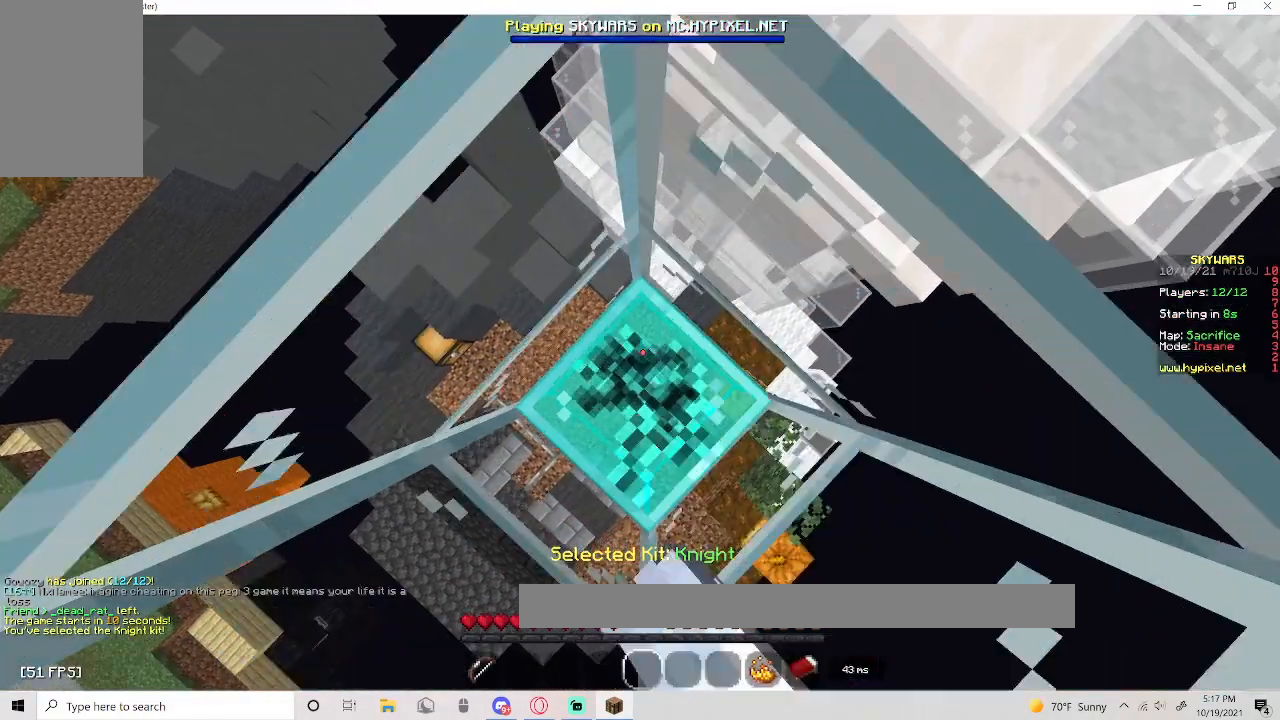
{"keys": ["w"], "mouse": ["left"], "events": [[167, "space", "down"], [383, "space", "up"]]}
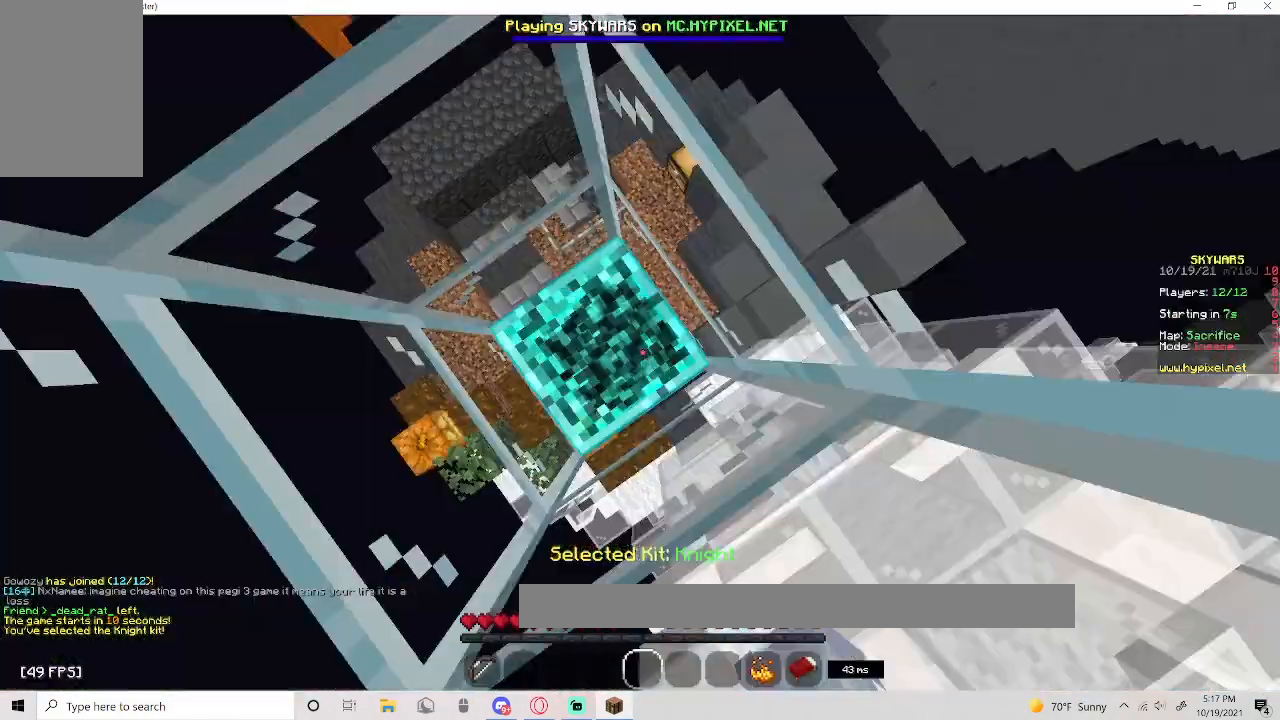
{"keys": ["w"], "mouse": ["left"], "events": [[167, "space", "down"], [383, "space", "up"]]}
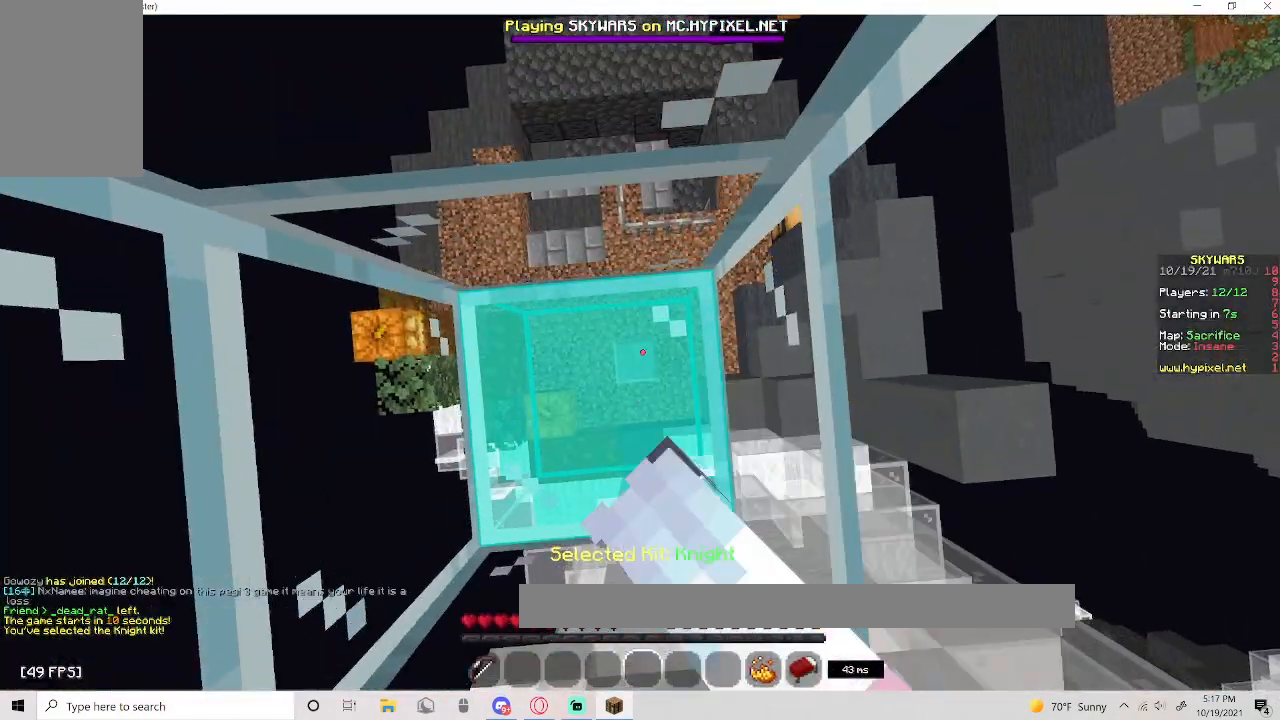
{"keys": ["space"], "mouse": ["left"], "events": [[150, "space", "down"], [467, "w", "up"]]}
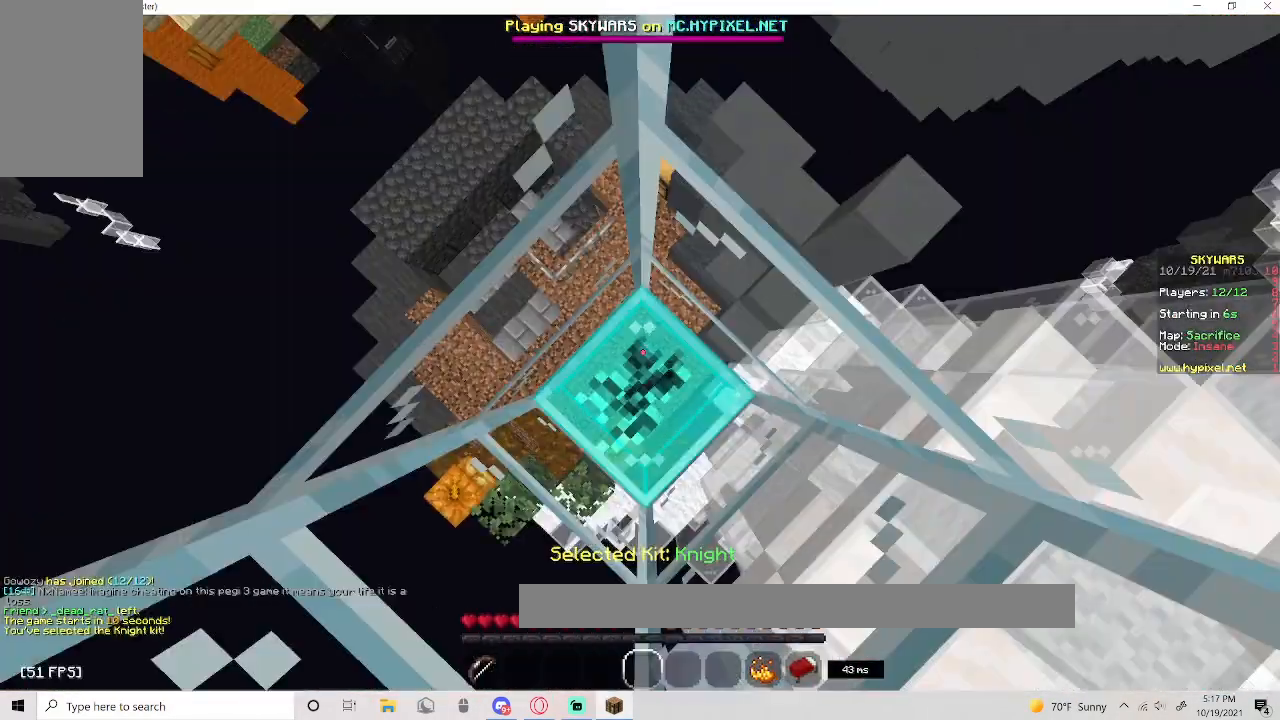
{"keys": ["space"], "mouse": ["left"], "events": [[100, "space", "up"], [467, "space", "down"]]}
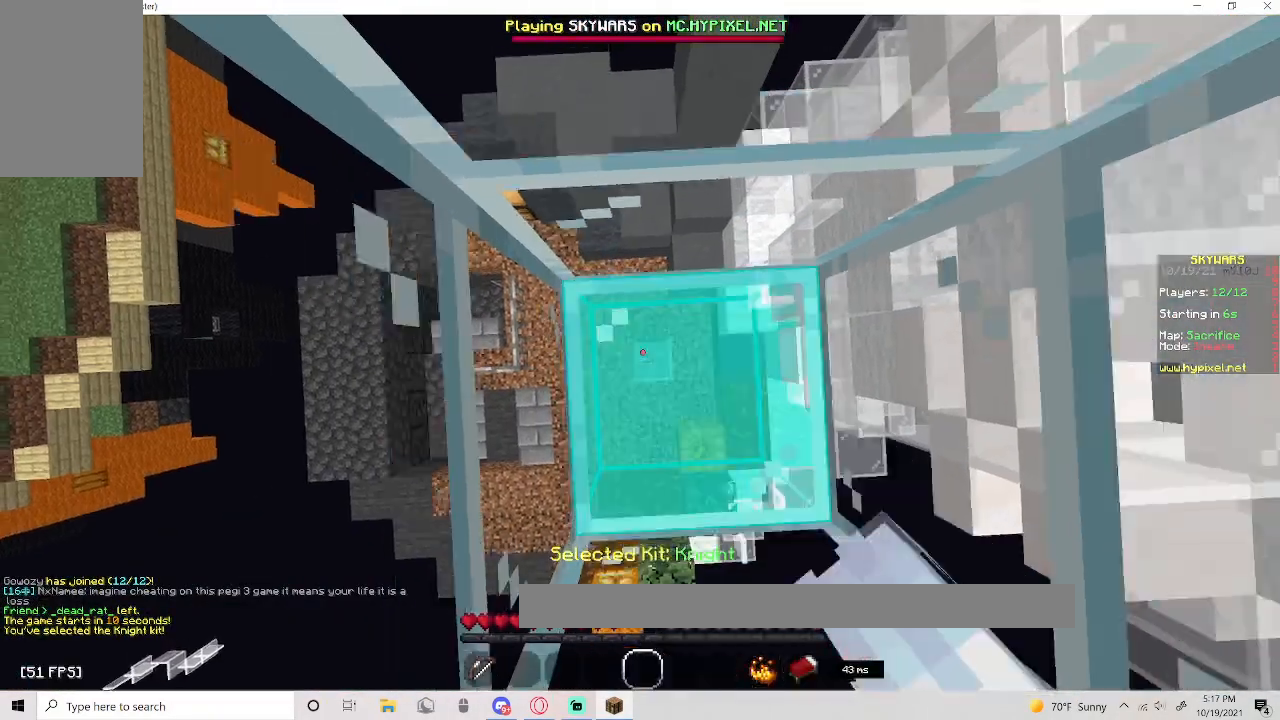
{"keys": [], "mouse": ["left"], "events": [[167, "space", "up"]]}
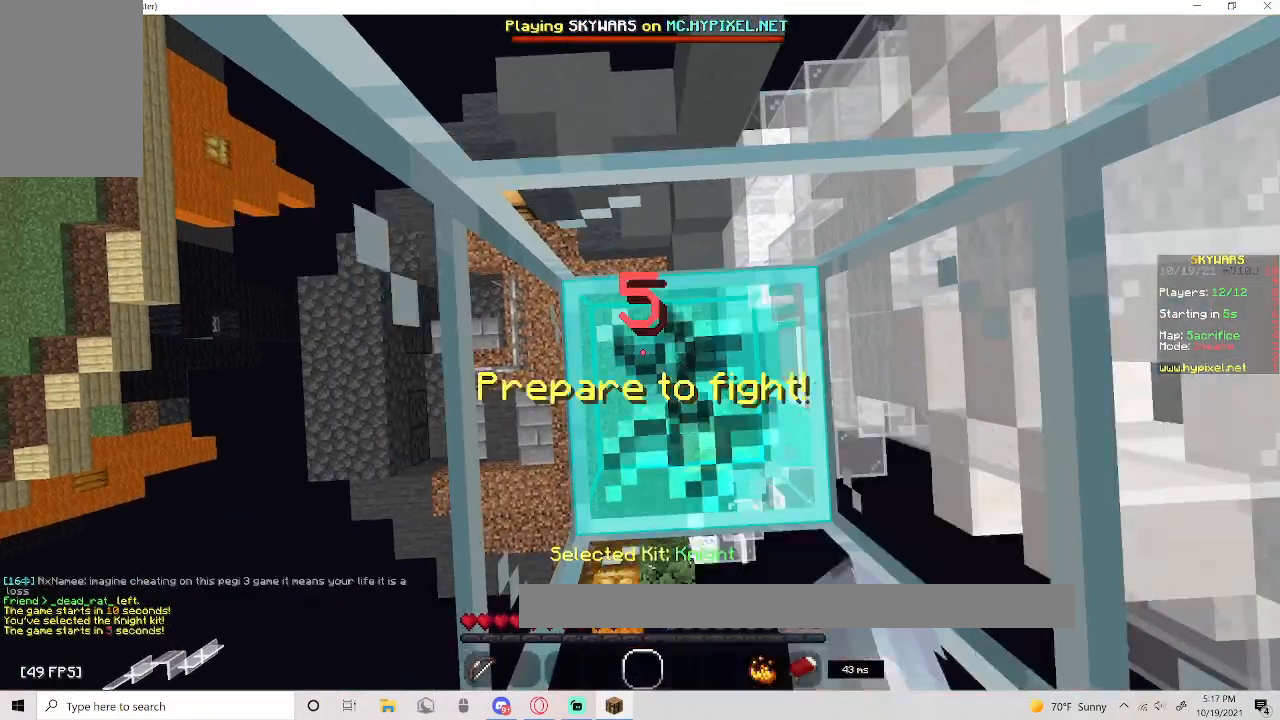
{"keys": [], "mouse": ["left"], "events": [[100, "space", "down"], [267, "space", "up"]]}
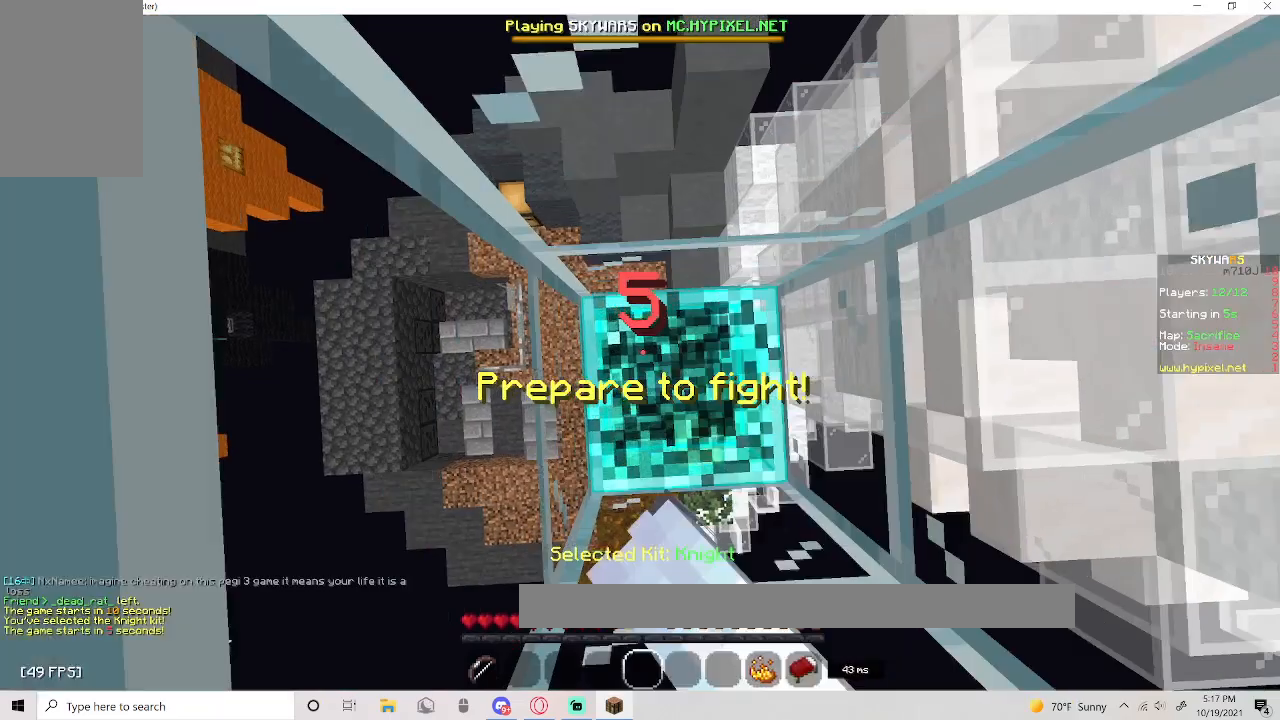
{"keys": [], "mouse": ["left"], "events": []}
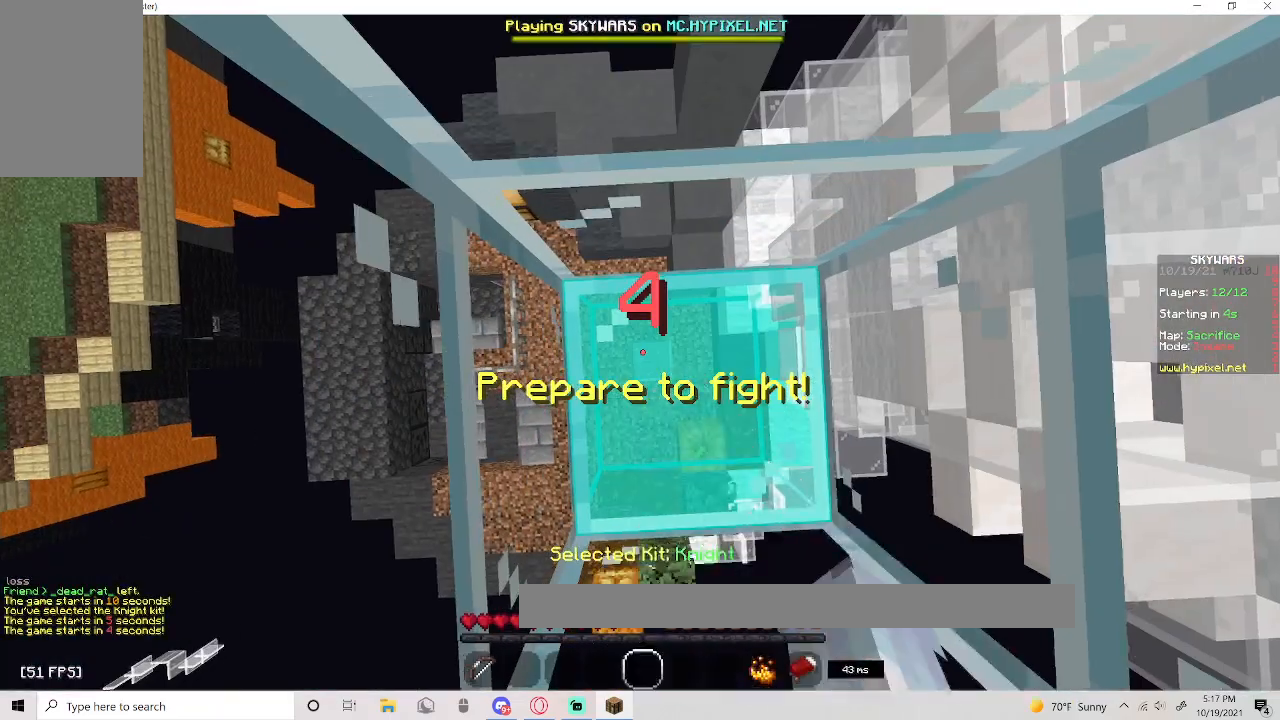
{"keys": ["space"], "mouse": ["left"], "events": [[367, "space", "down"]]}
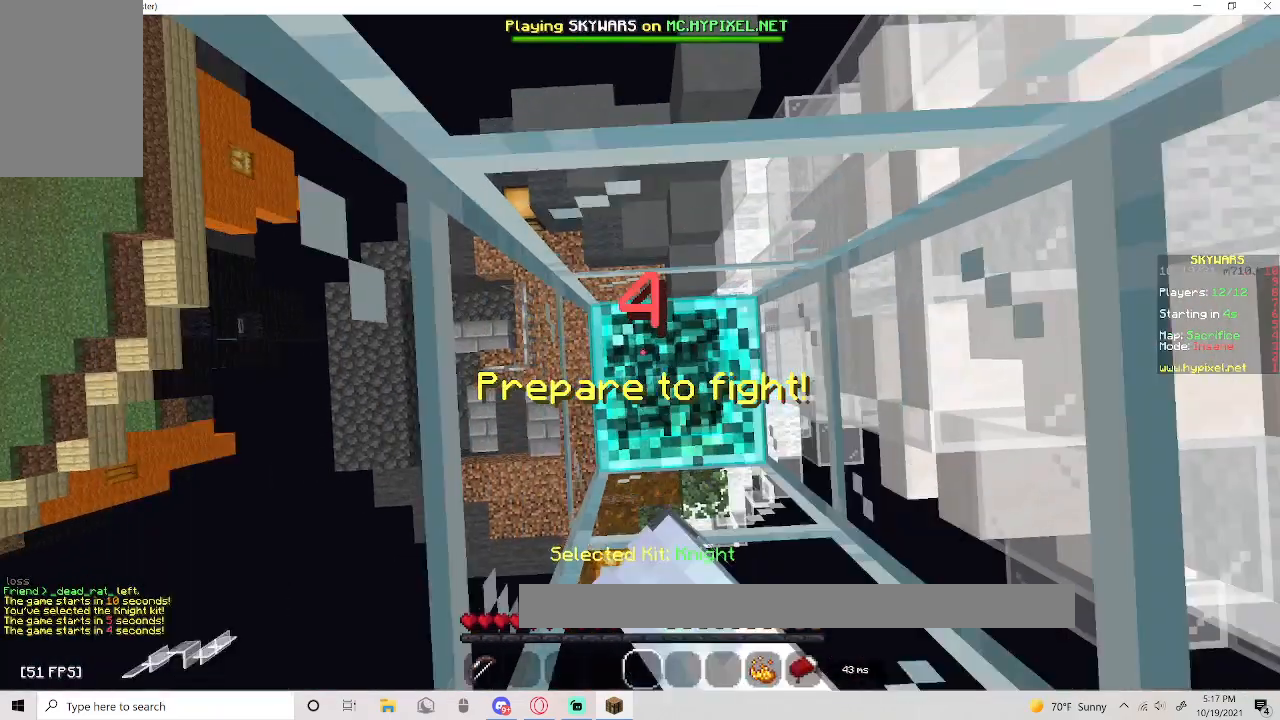
{"keys": [], "mouse": [], "events": [[83, "space", "up"], [467, "mouse_left", "up"]]}